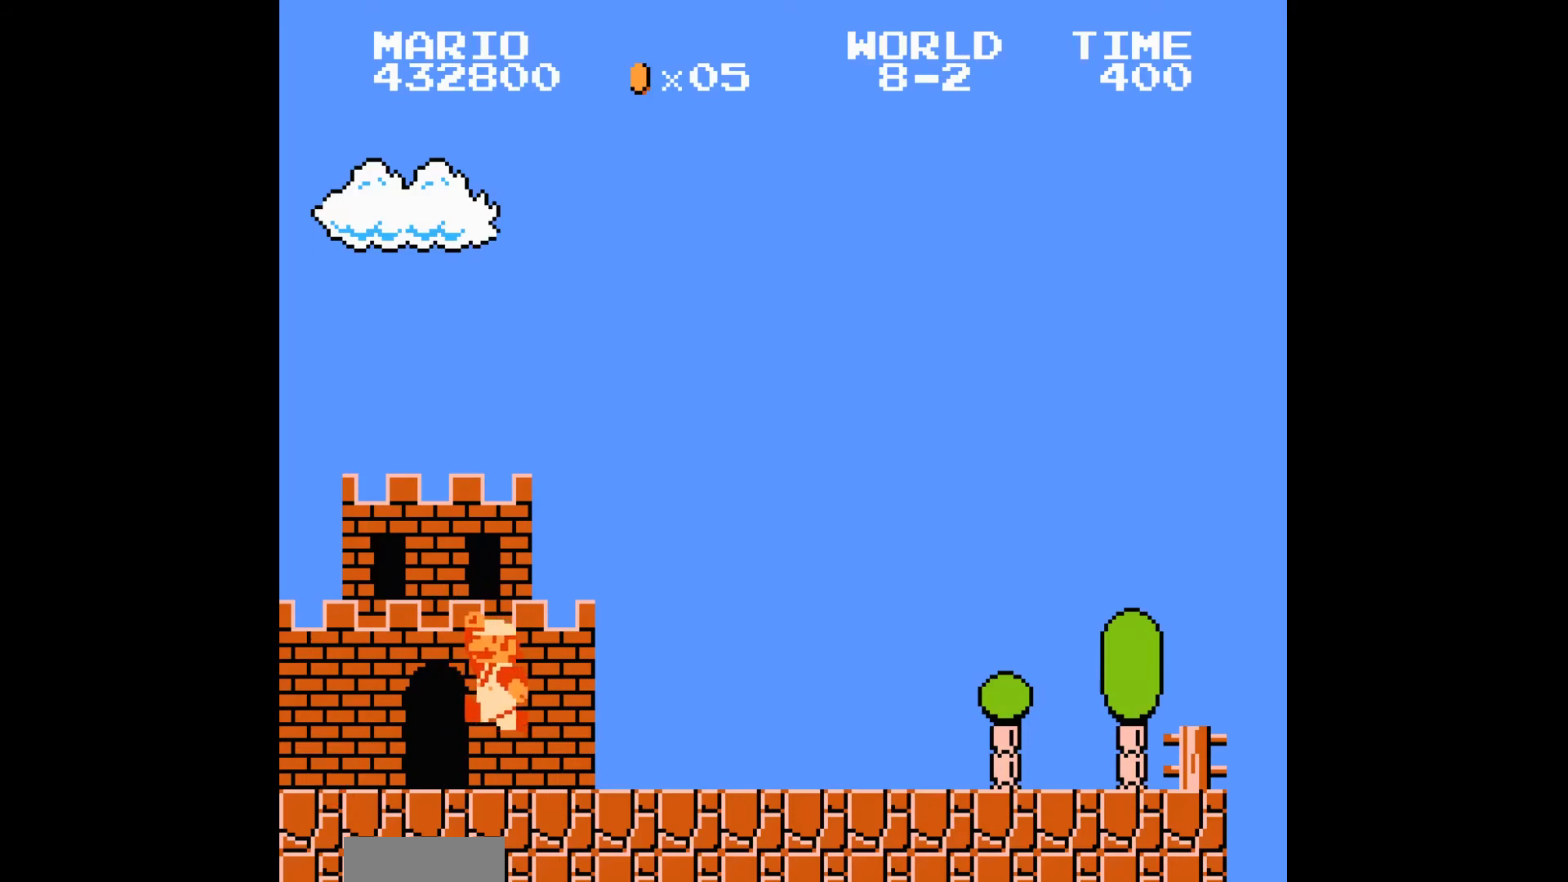
Gameplay with a controller (Nintendo layout); each line is a JSON object with the inputs held at the frame after it. "events" lists button and stick changes between this image and that frame as [ms after this image, input, new state], when the widget could be followed in between. Not read: L3 R3.
{"buttons": ["B", "DPAD_RIGHT"], "events": [[133, "DPAD_LEFT", "down"], [133, "DPAD_RIGHT", "up"], [167, "DPAD_LEFT", "up"], [167, "DPAD_RIGHT", "down"]]}
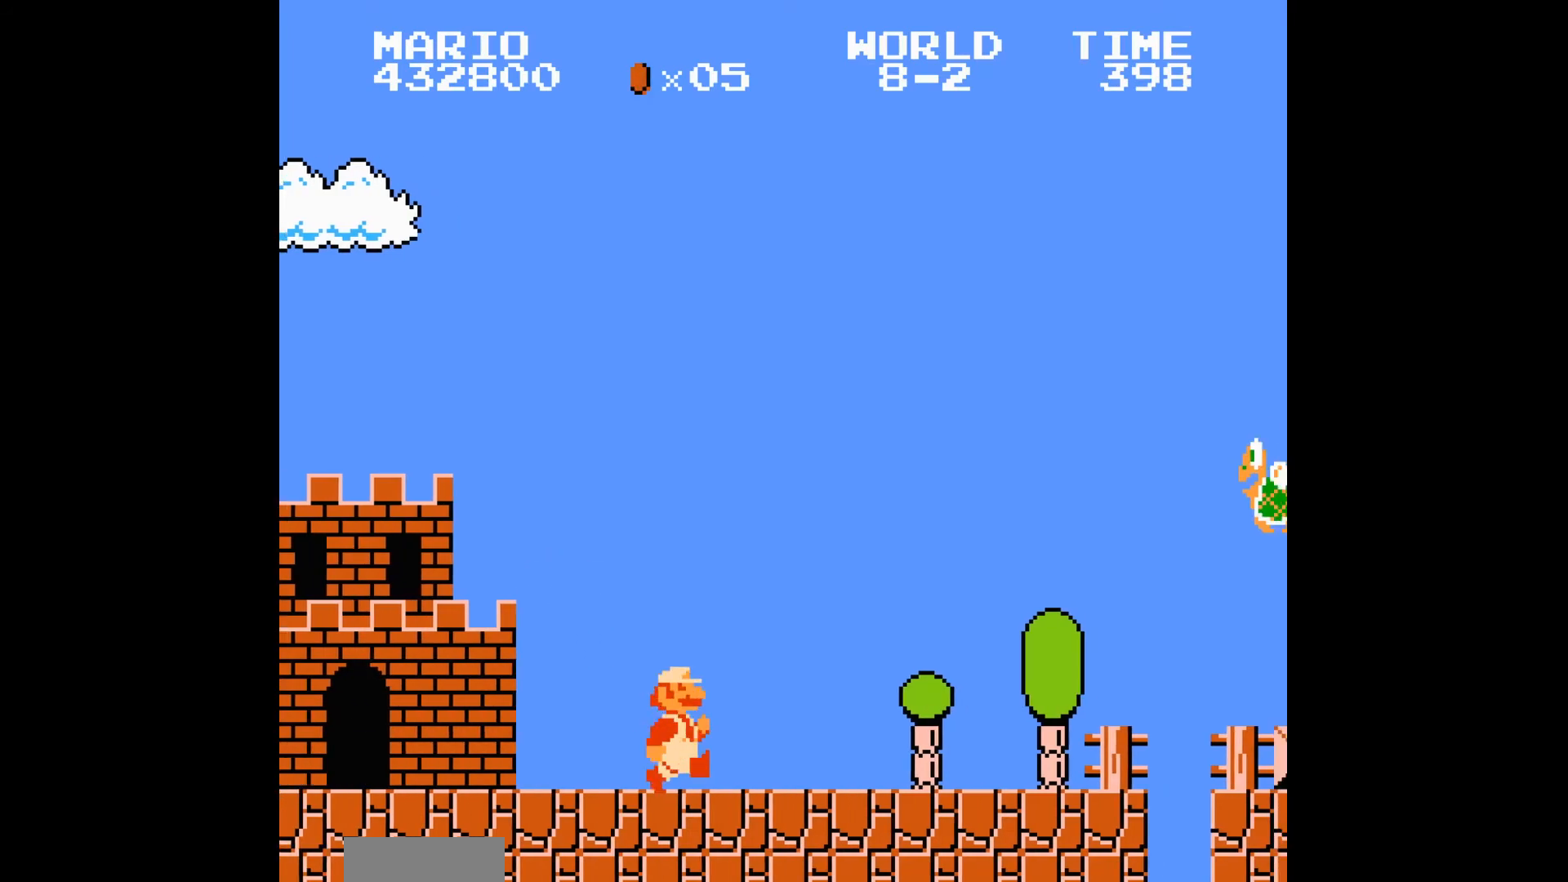
{"buttons": ["B", "DPAD_RIGHT"], "events": []}
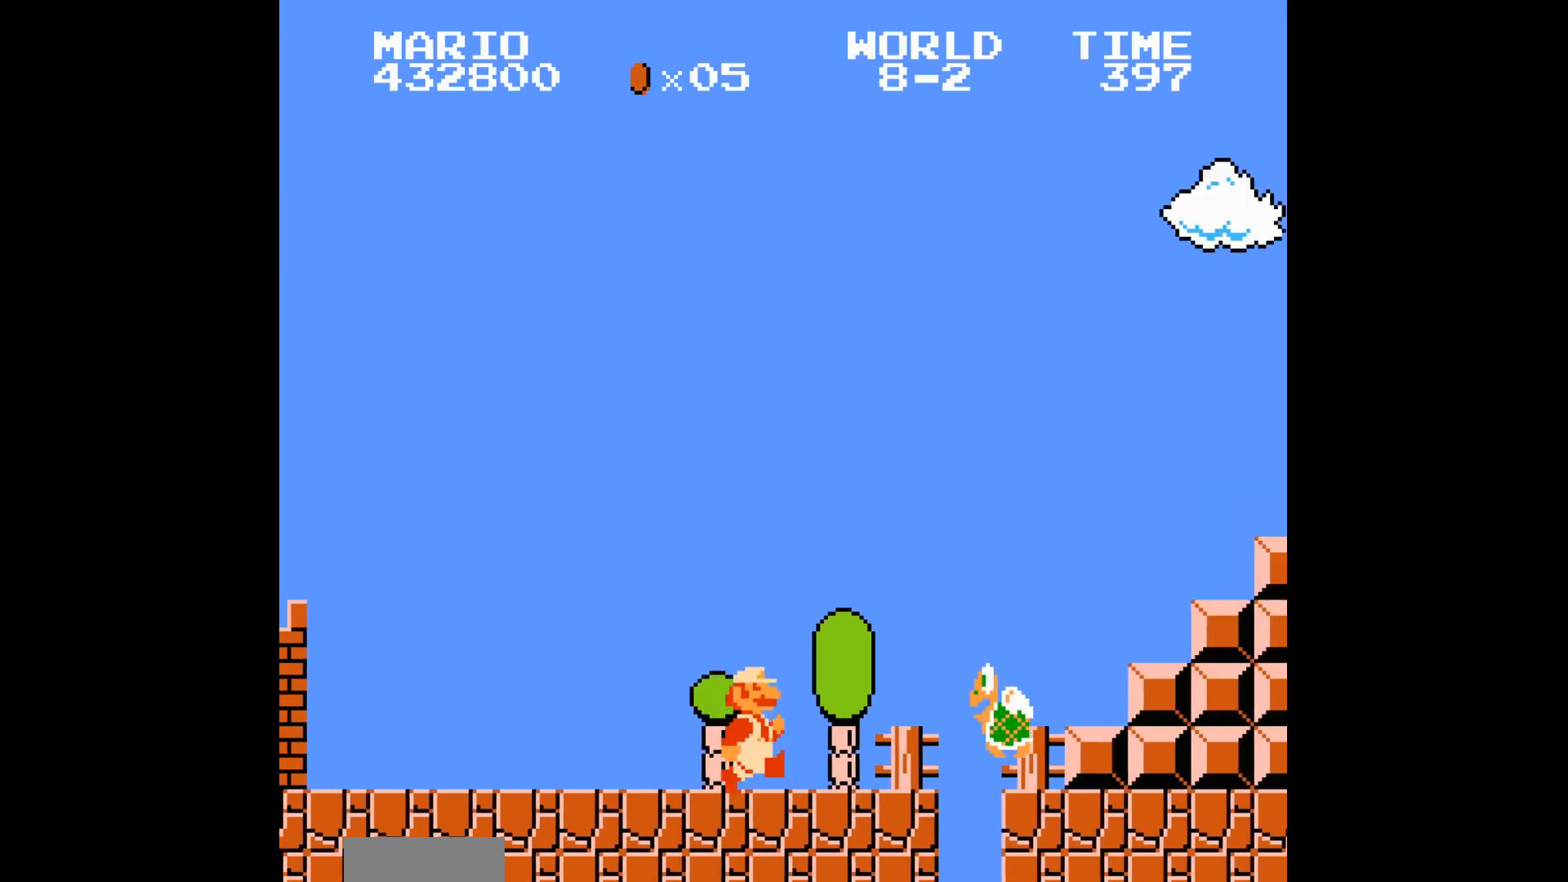
{"buttons": ["B", "DPAD_RIGHT"], "events": [[33, "A", "down"], [334, "A", "up"]]}
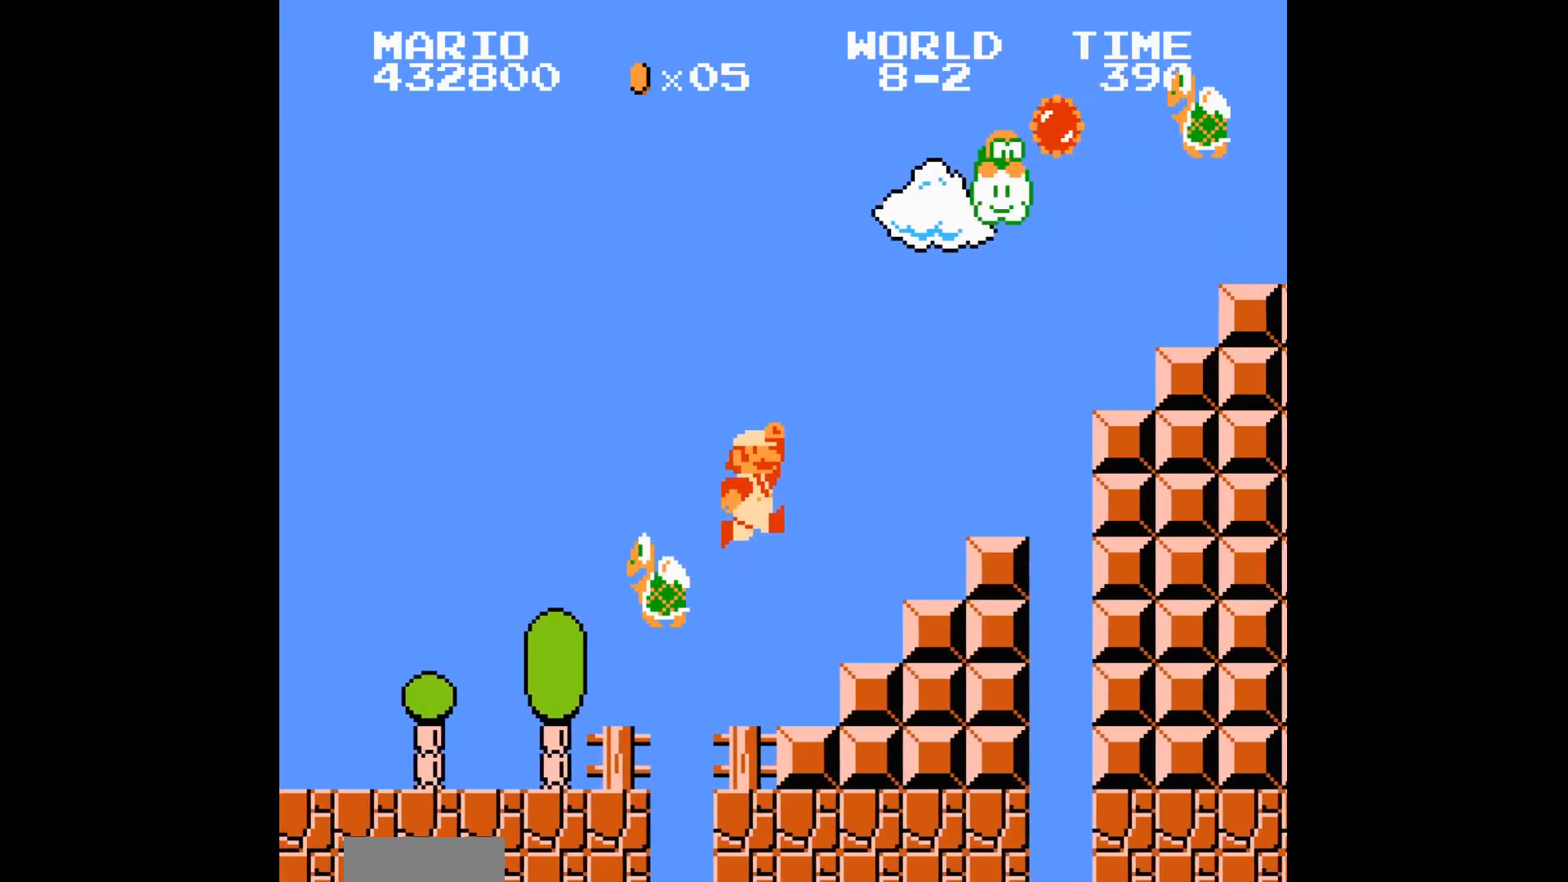
{"buttons": ["B", "DPAD_RIGHT"], "events": [[367, "A", "down"], [467, "A", "up"]]}
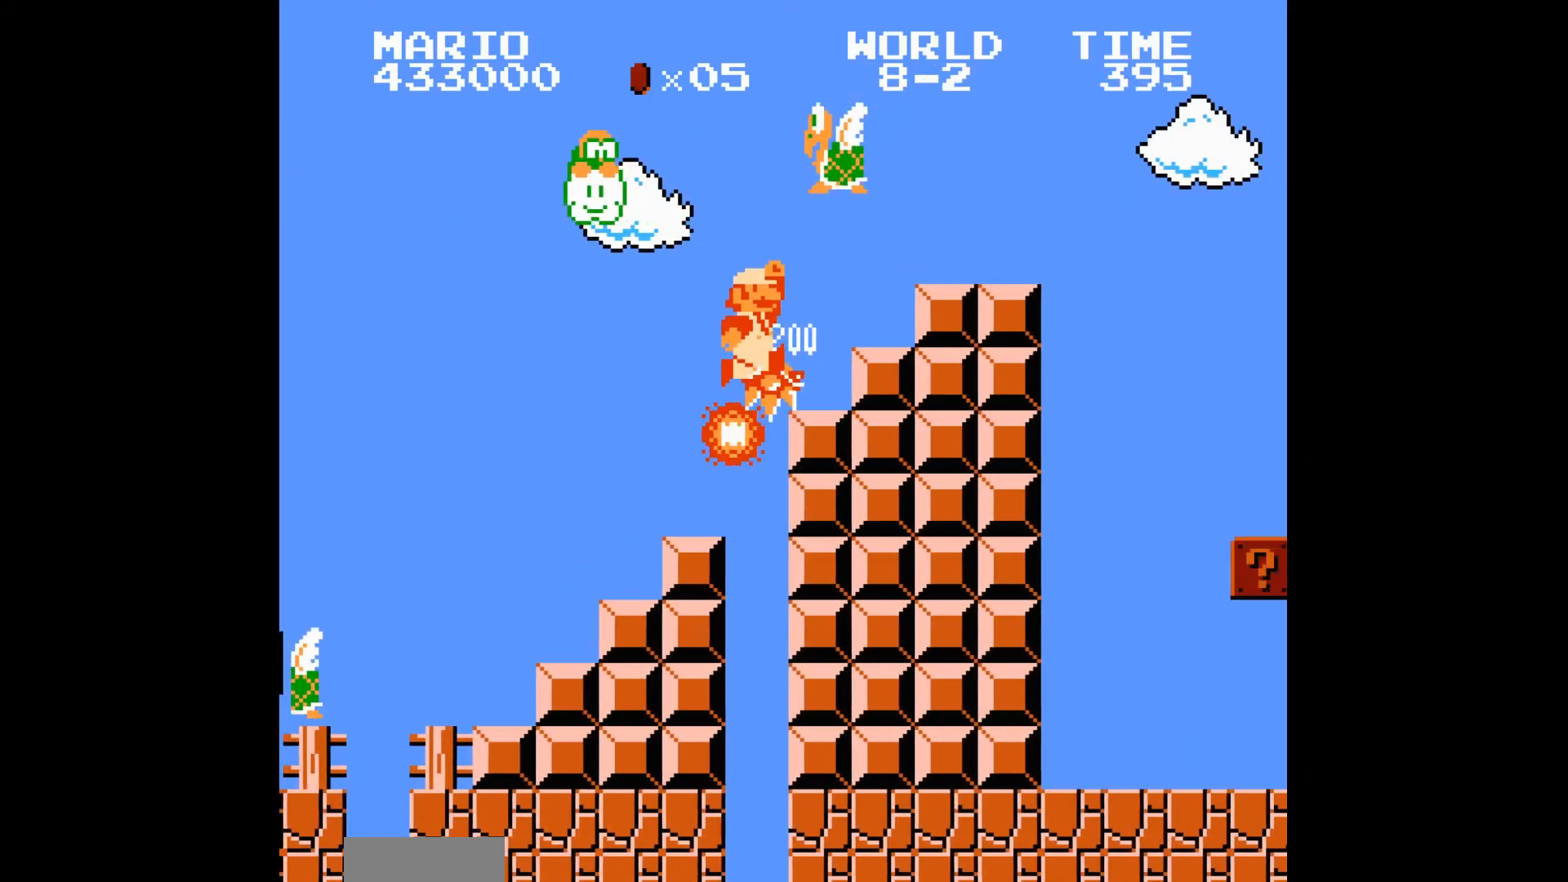
{"buttons": ["B", "DPAD_RIGHT"], "events": []}
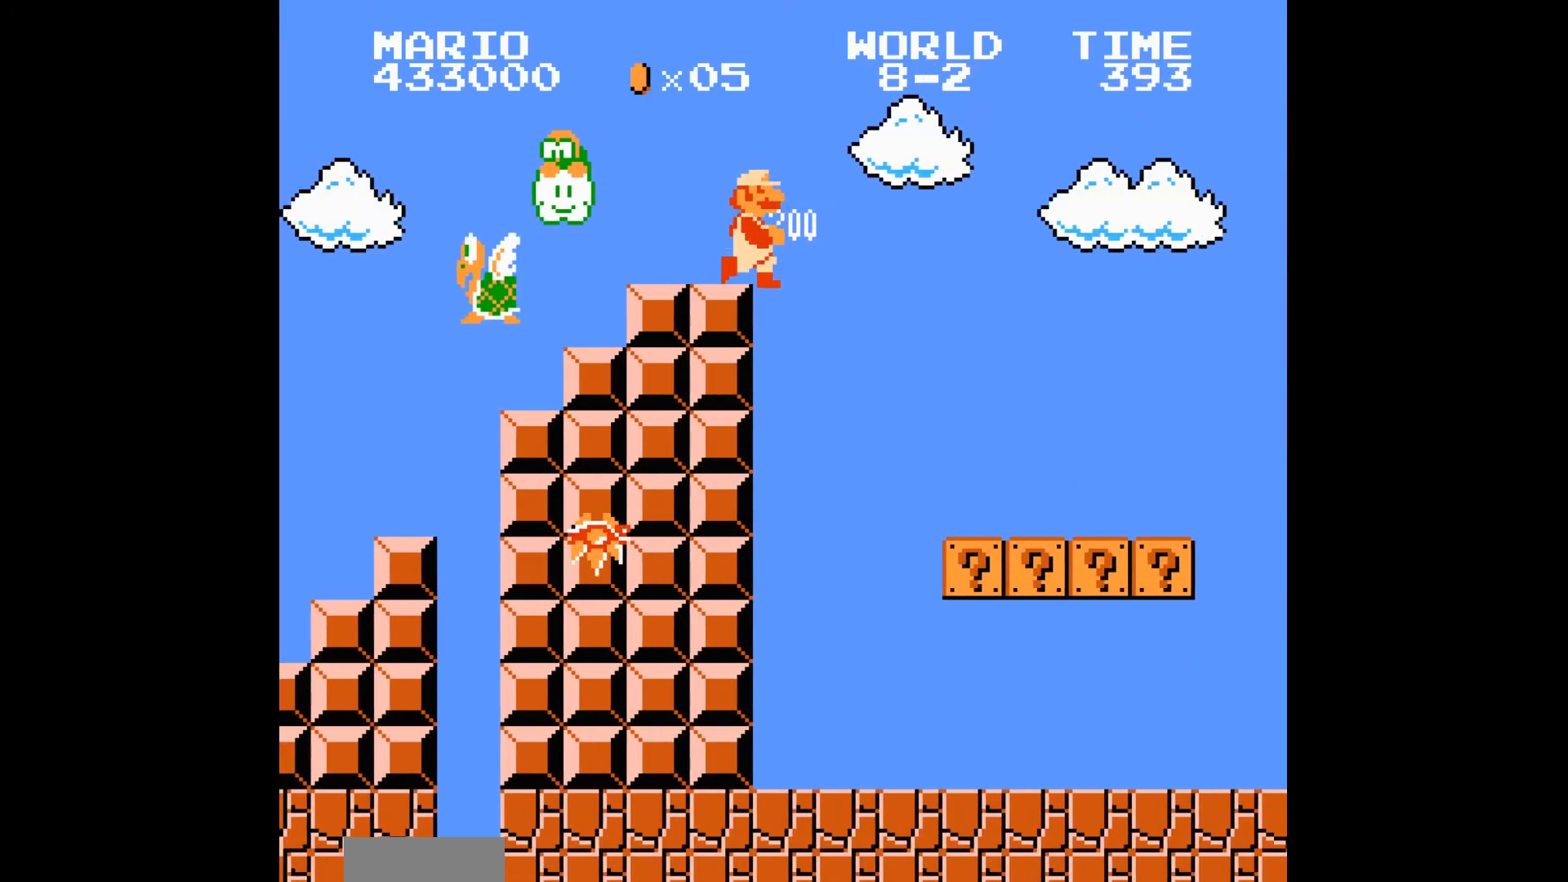
{"buttons": ["B", "DPAD_RIGHT"], "events": [[33, "A", "down"], [300, "A", "up"]]}
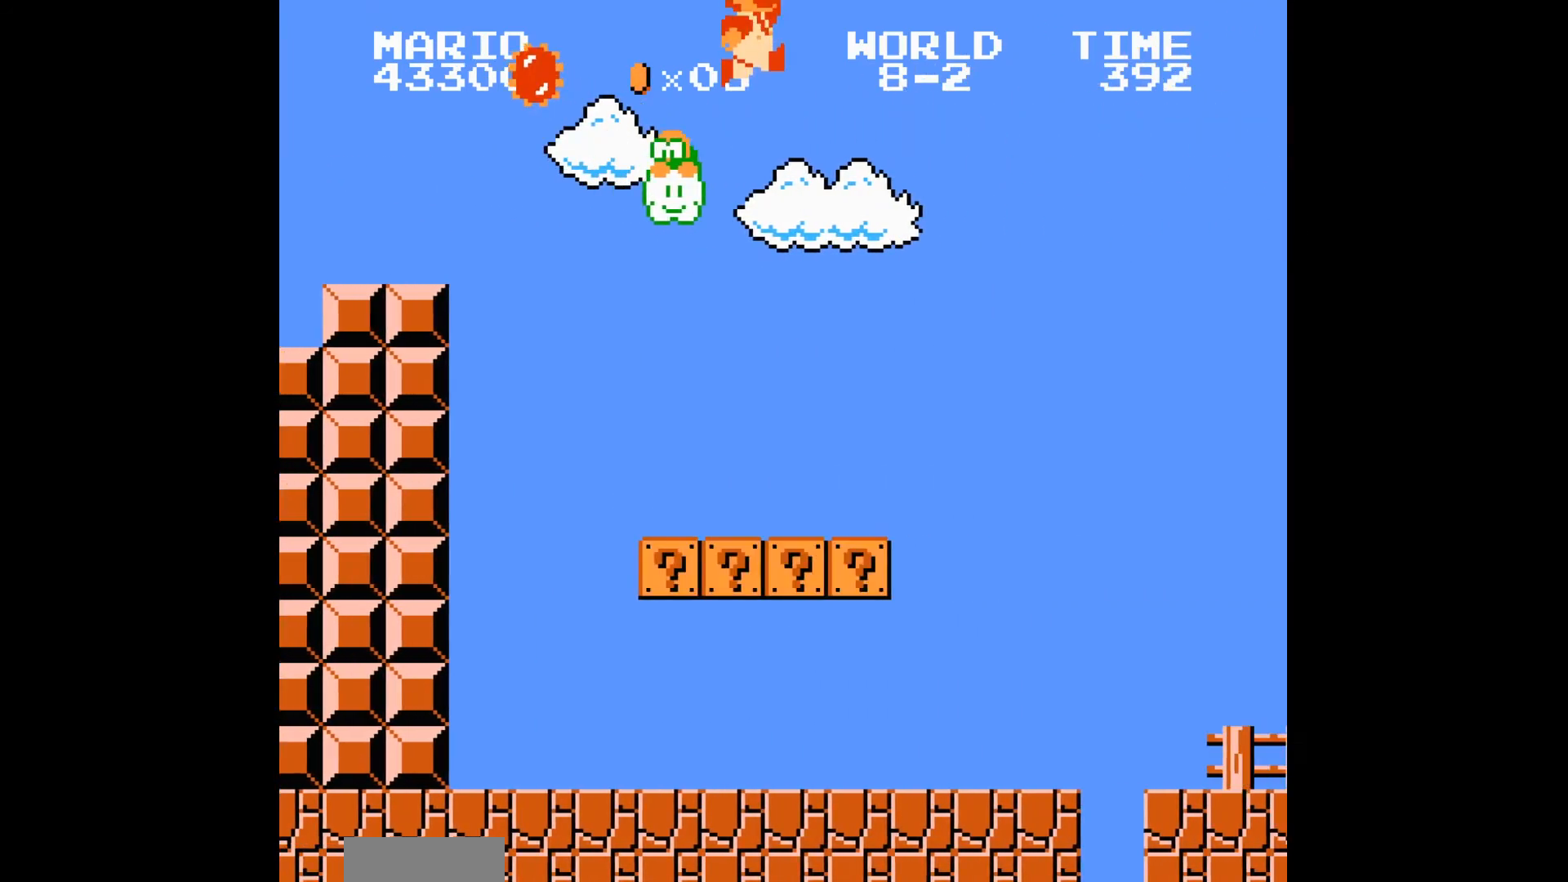
{"buttons": ["B", "DPAD_RIGHT"], "events": []}
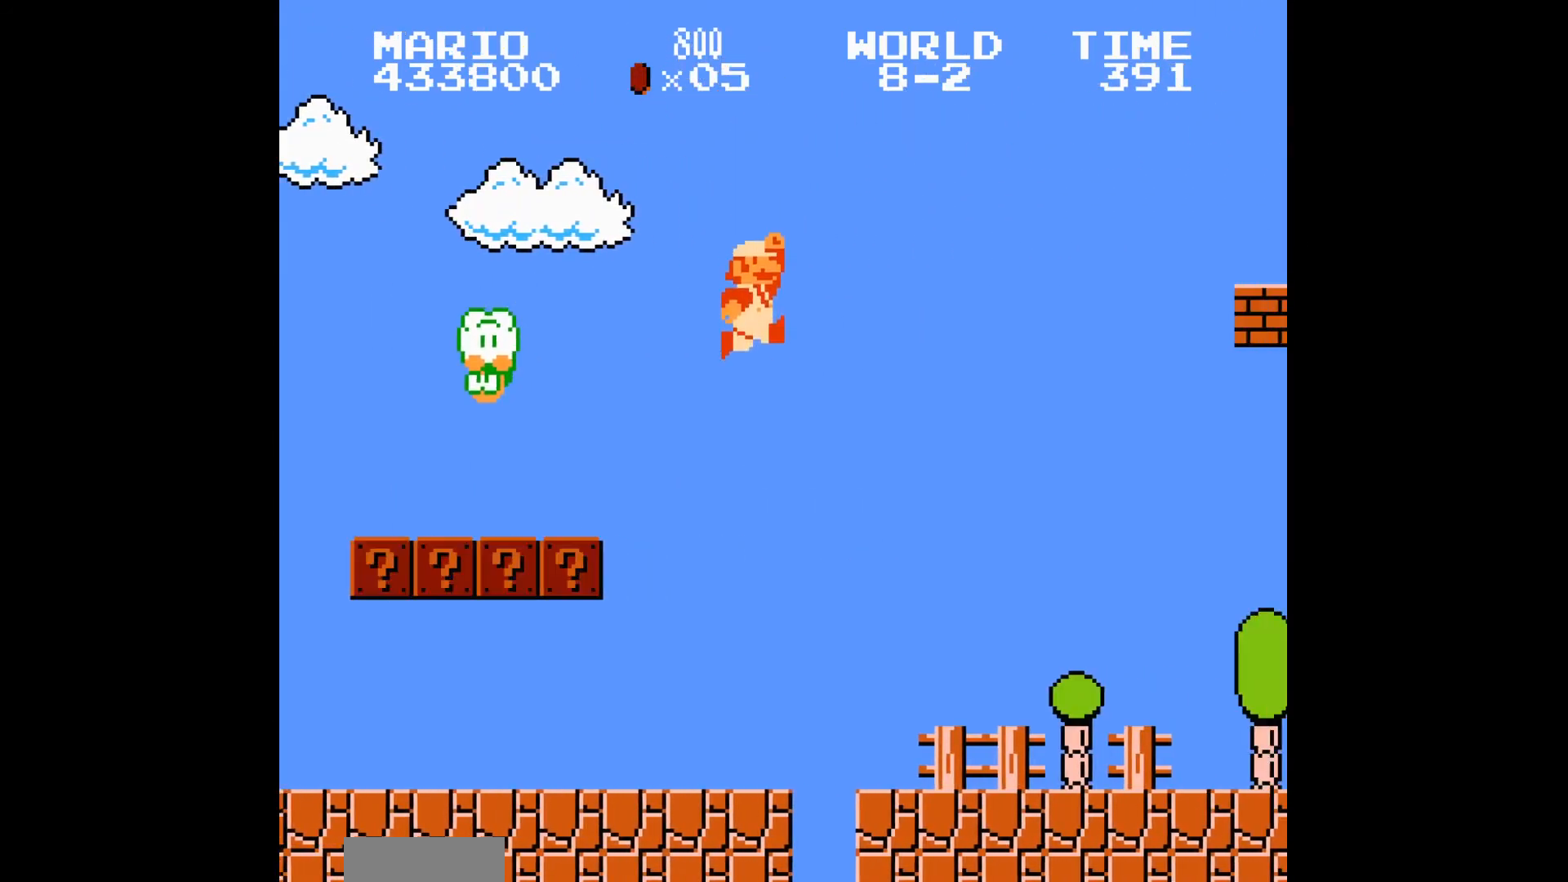
{"buttons": ["B", "DPAD_RIGHT"], "events": []}
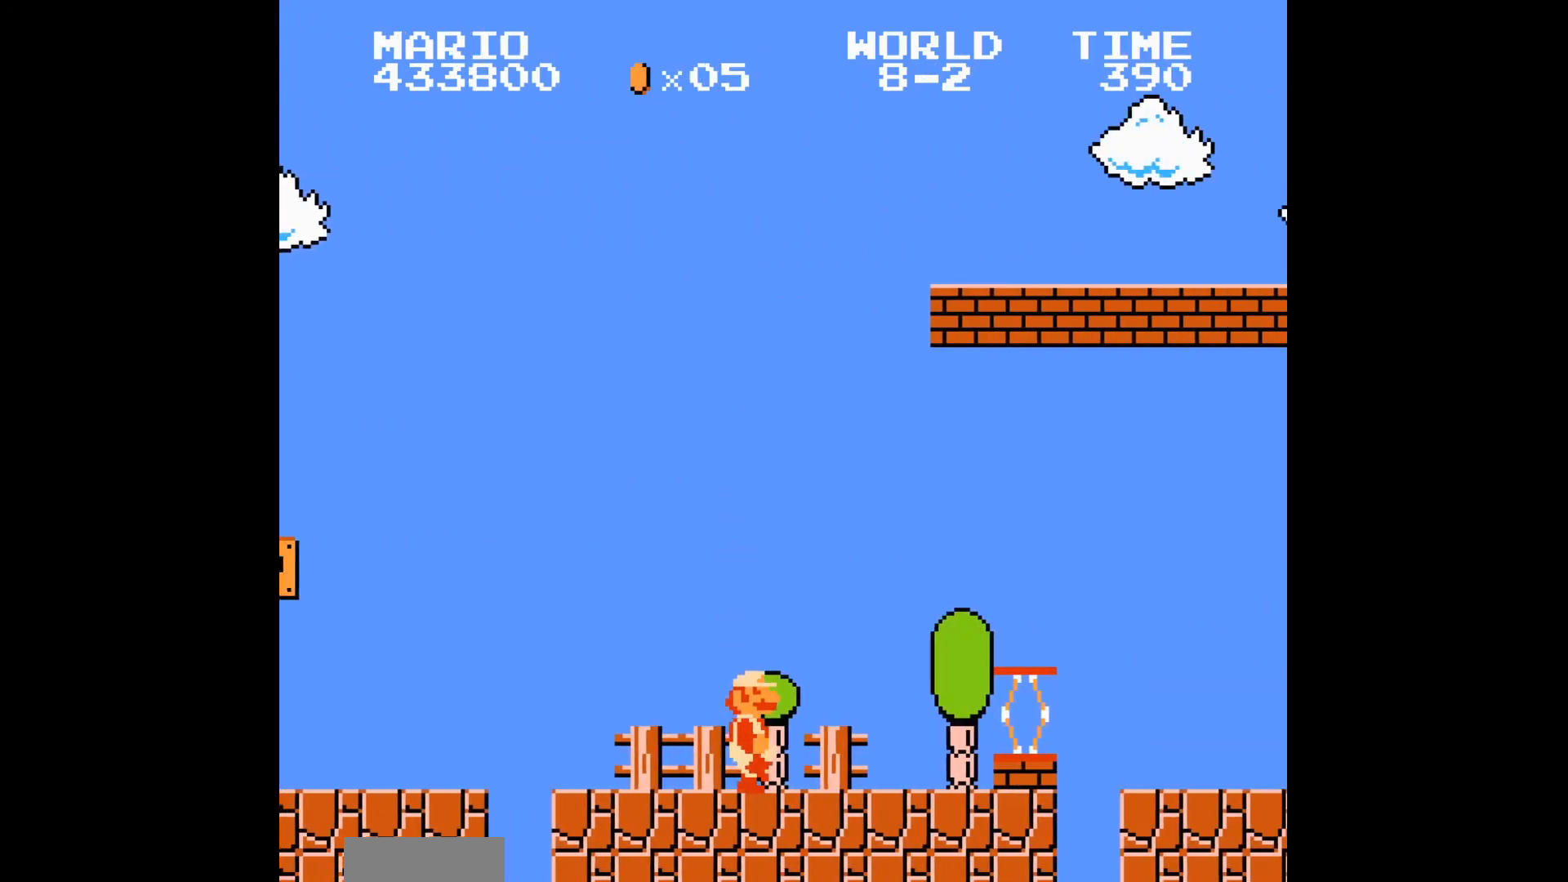
{"buttons": ["B", "DPAD_RIGHT"], "events": [[200, "A", "down"], [367, "A", "up"]]}
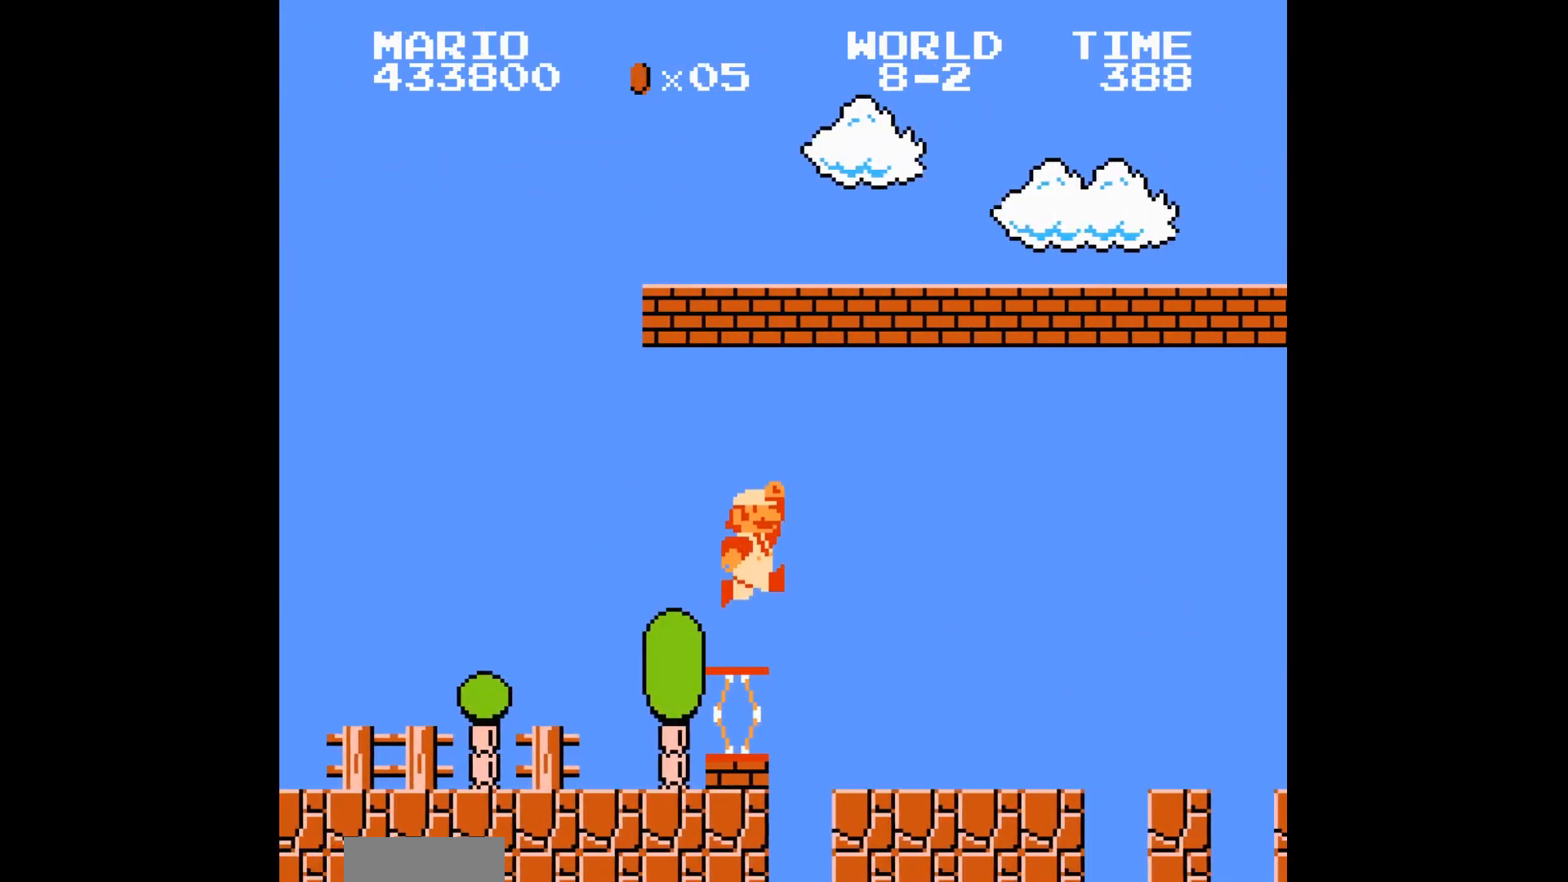
{"buttons": ["B", "DPAD_RIGHT"], "events": []}
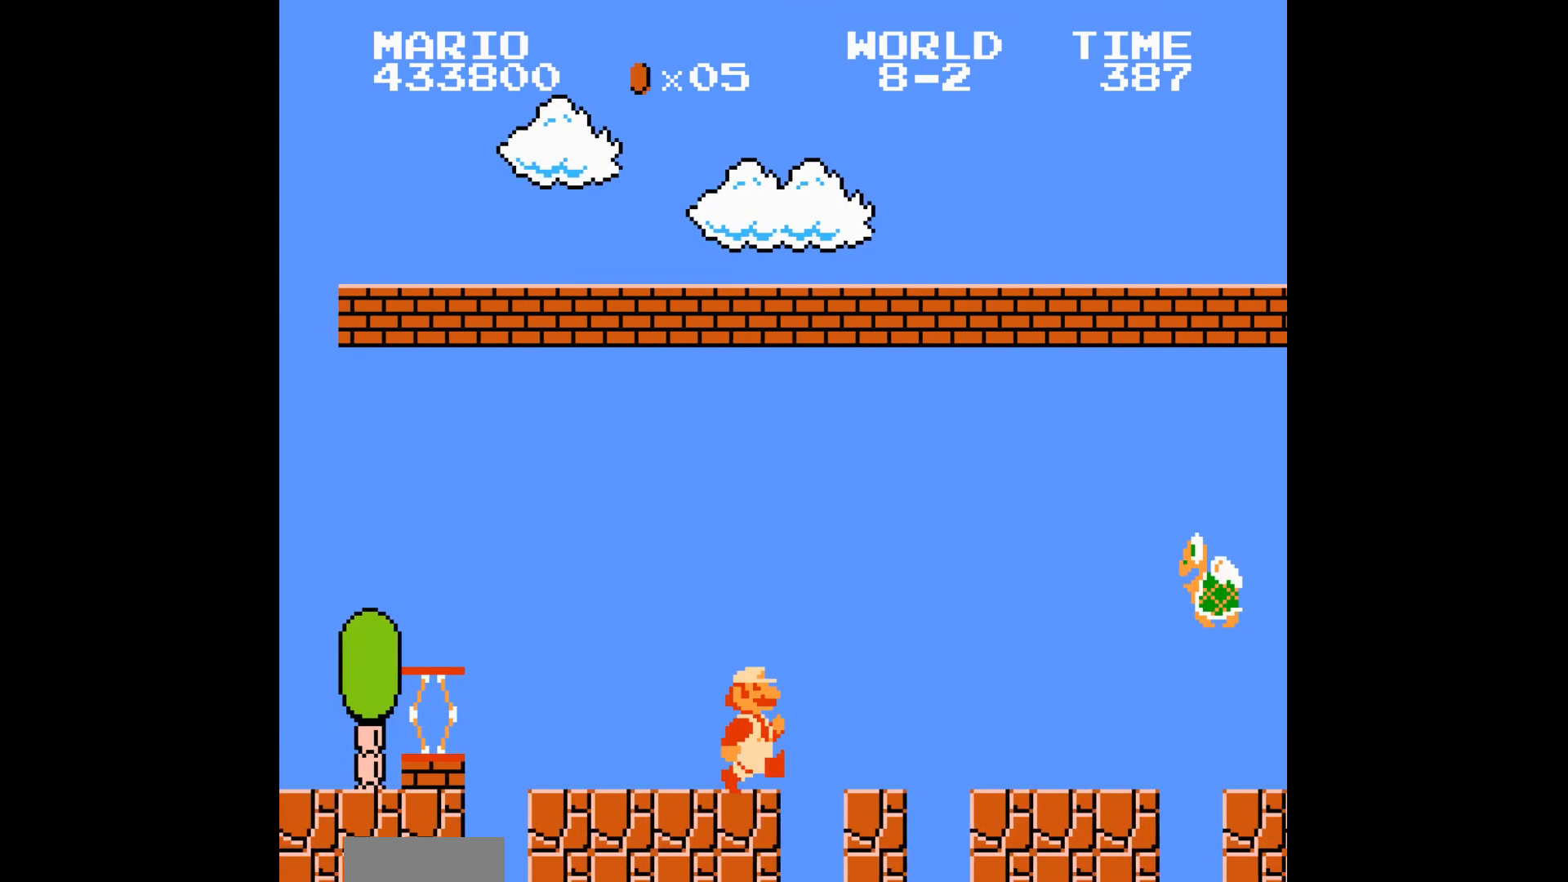
{"buttons": ["A", "B", "DPAD_RIGHT"], "events": [[434, "A", "down"]]}
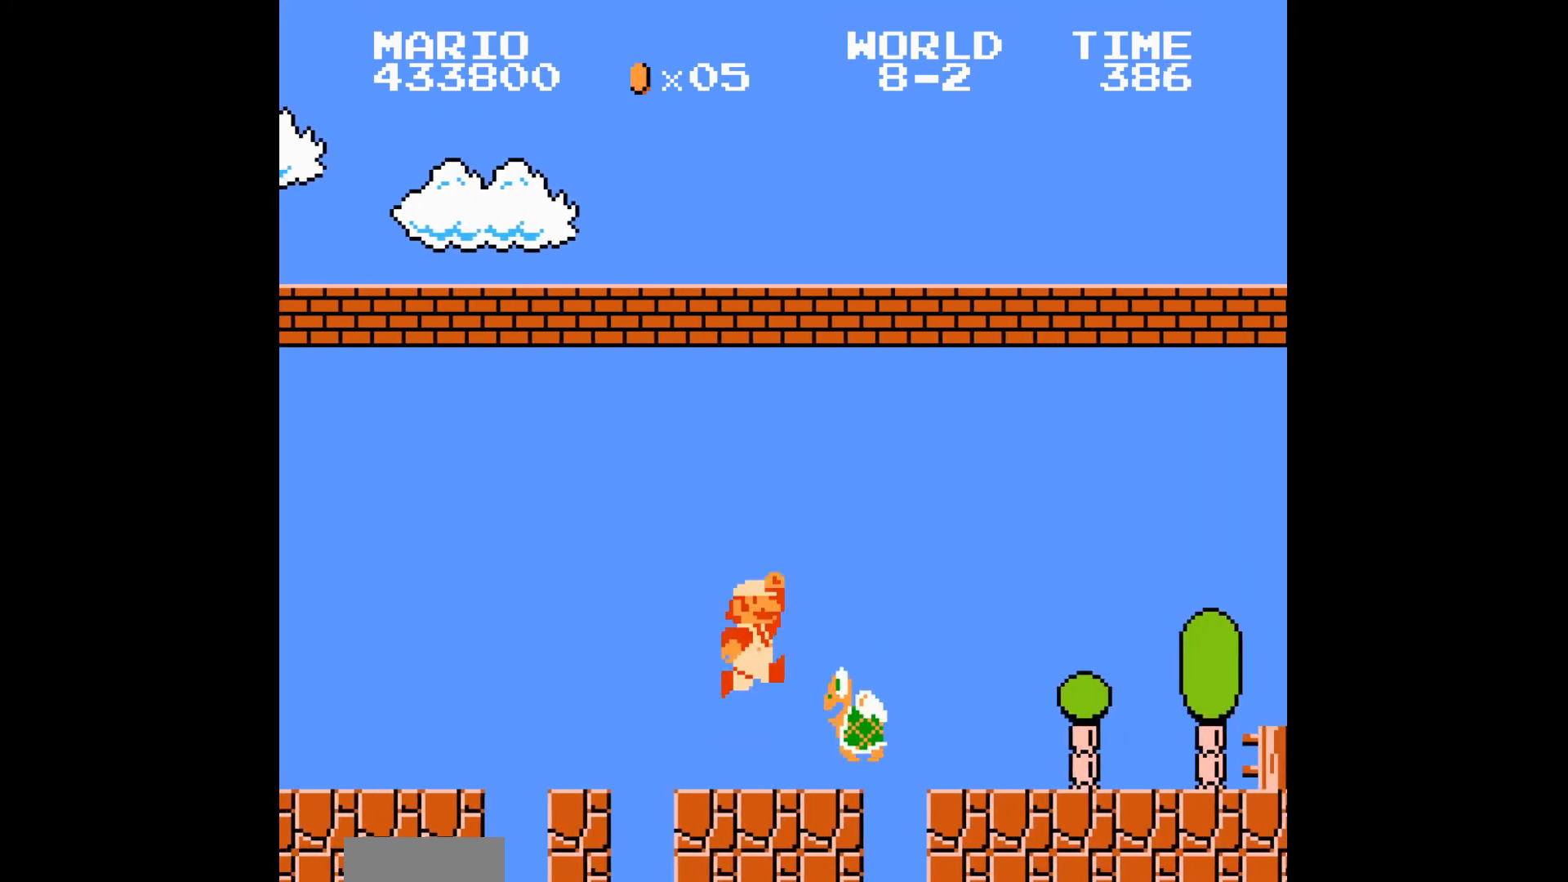
{"buttons": ["B", "DPAD_RIGHT"], "events": [[101, "A", "up"]]}
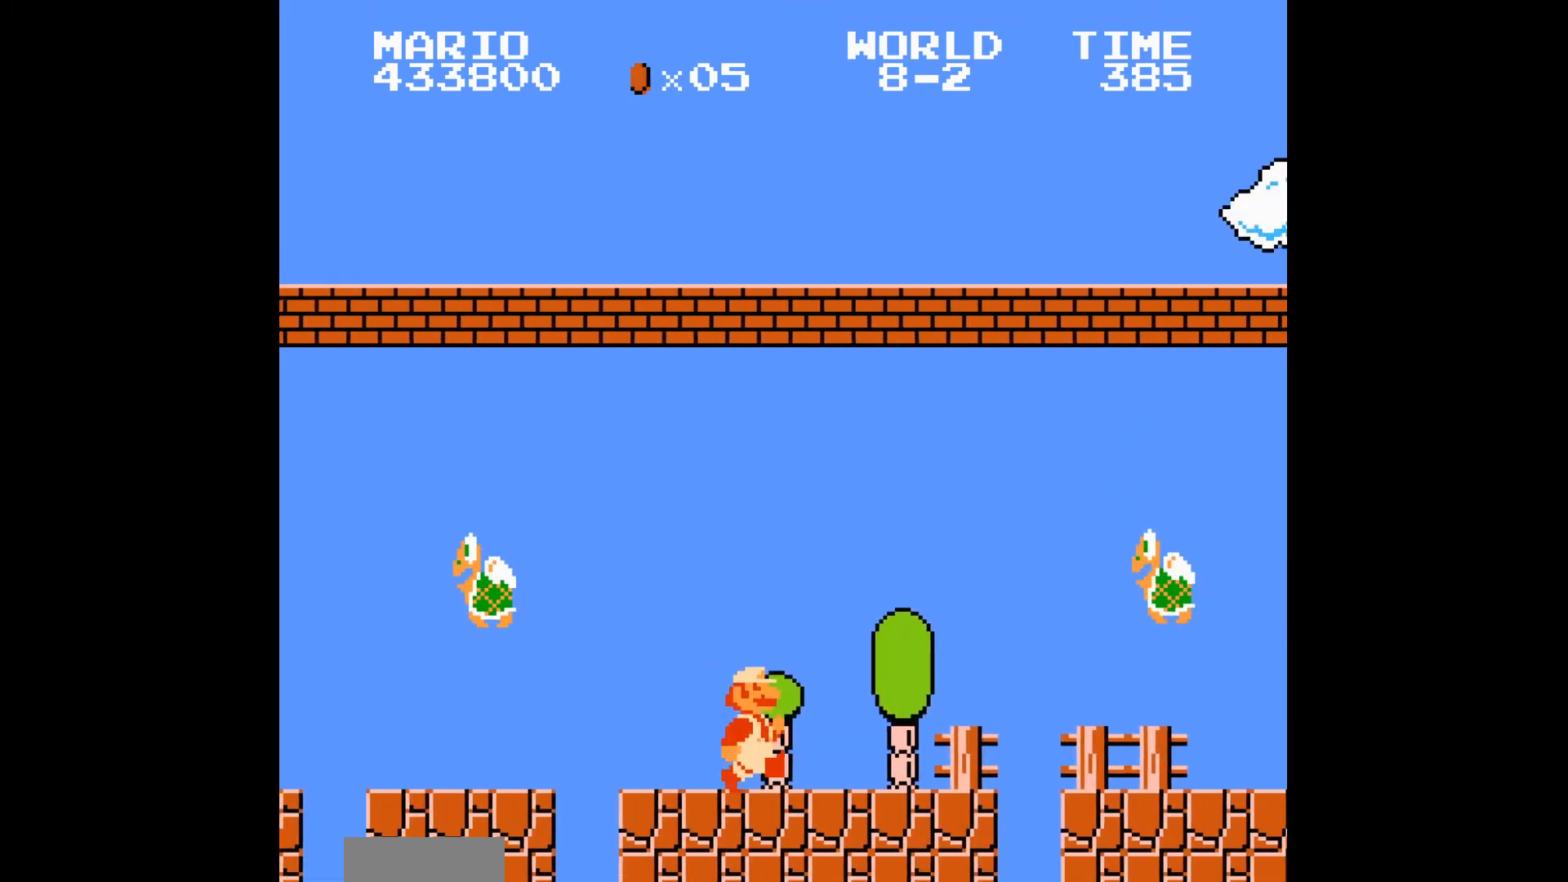
{"buttons": ["A", "B", "DPAD_RIGHT"], "events": [[400, "A", "down"]]}
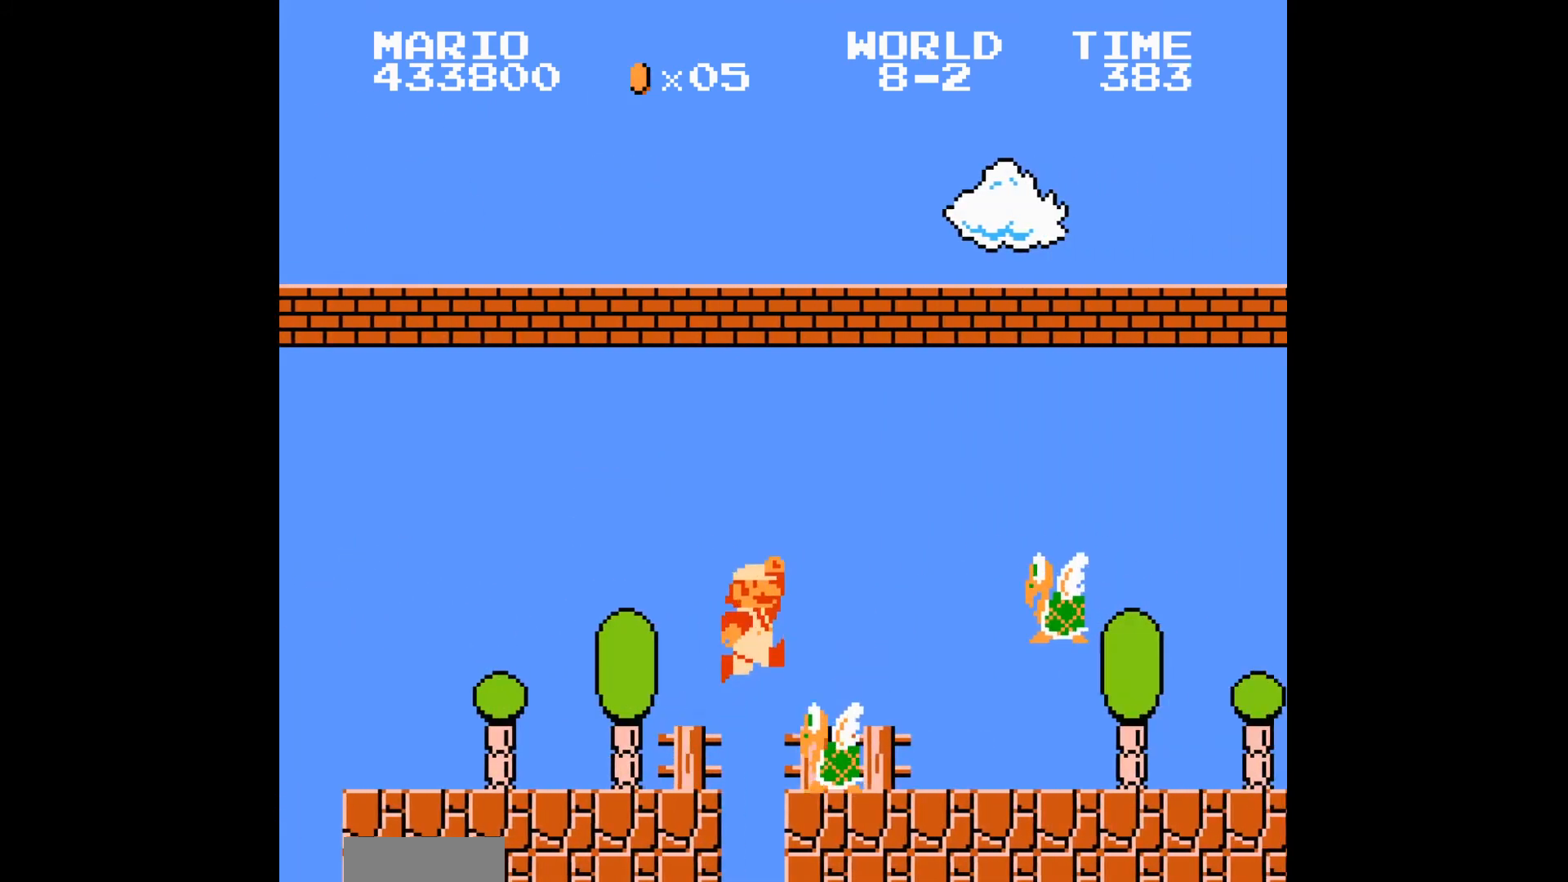
{"buttons": ["B", "DPAD_RIGHT"], "events": [[233, "A", "up"]]}
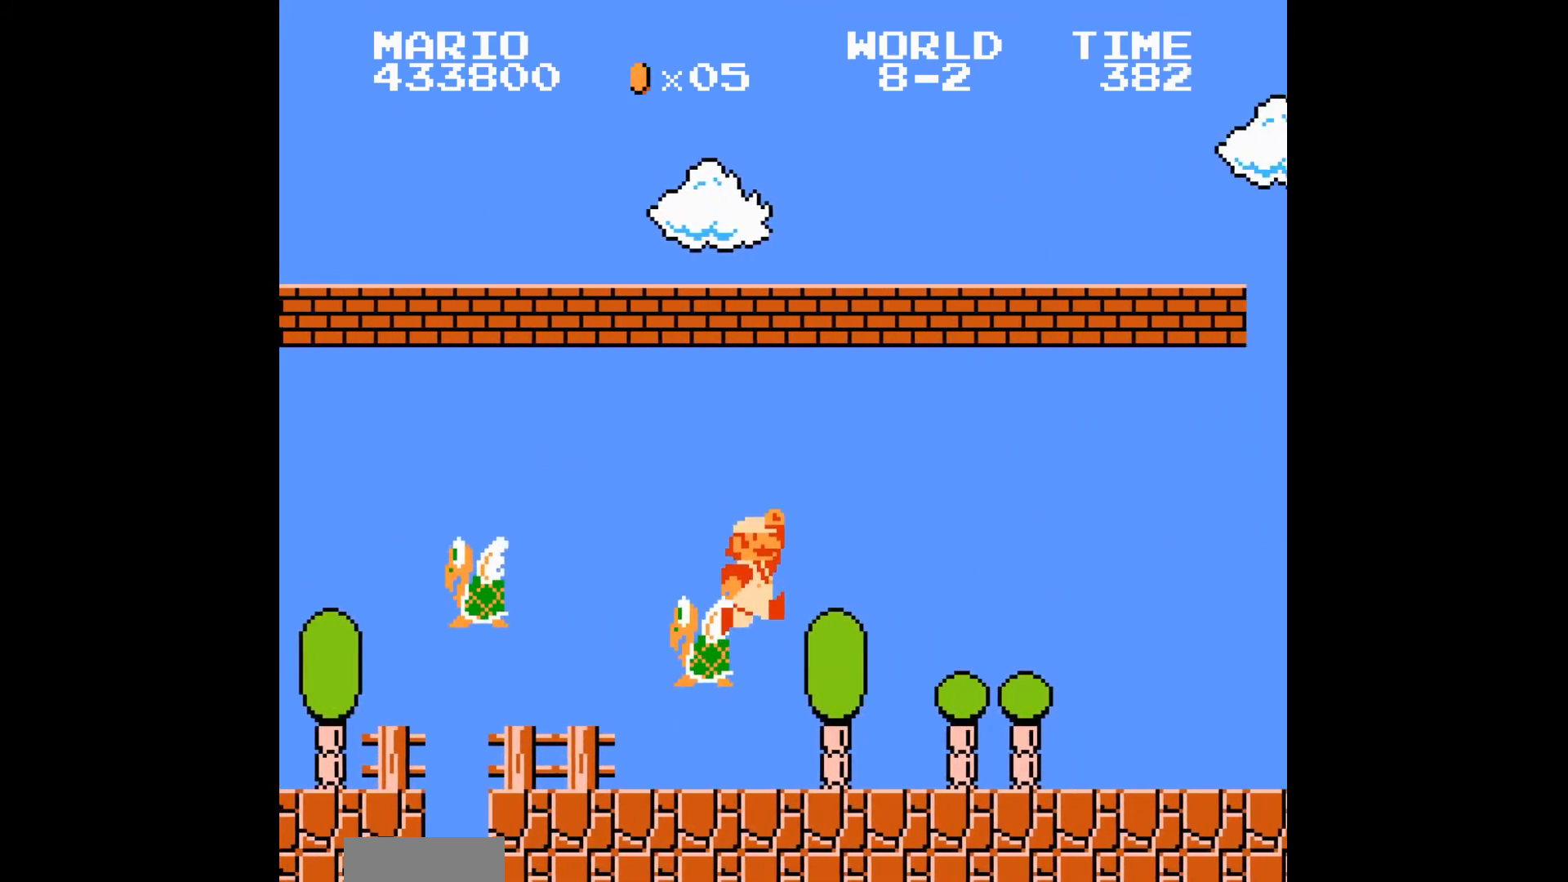
{"buttons": ["B", "DPAD_RIGHT"], "events": []}
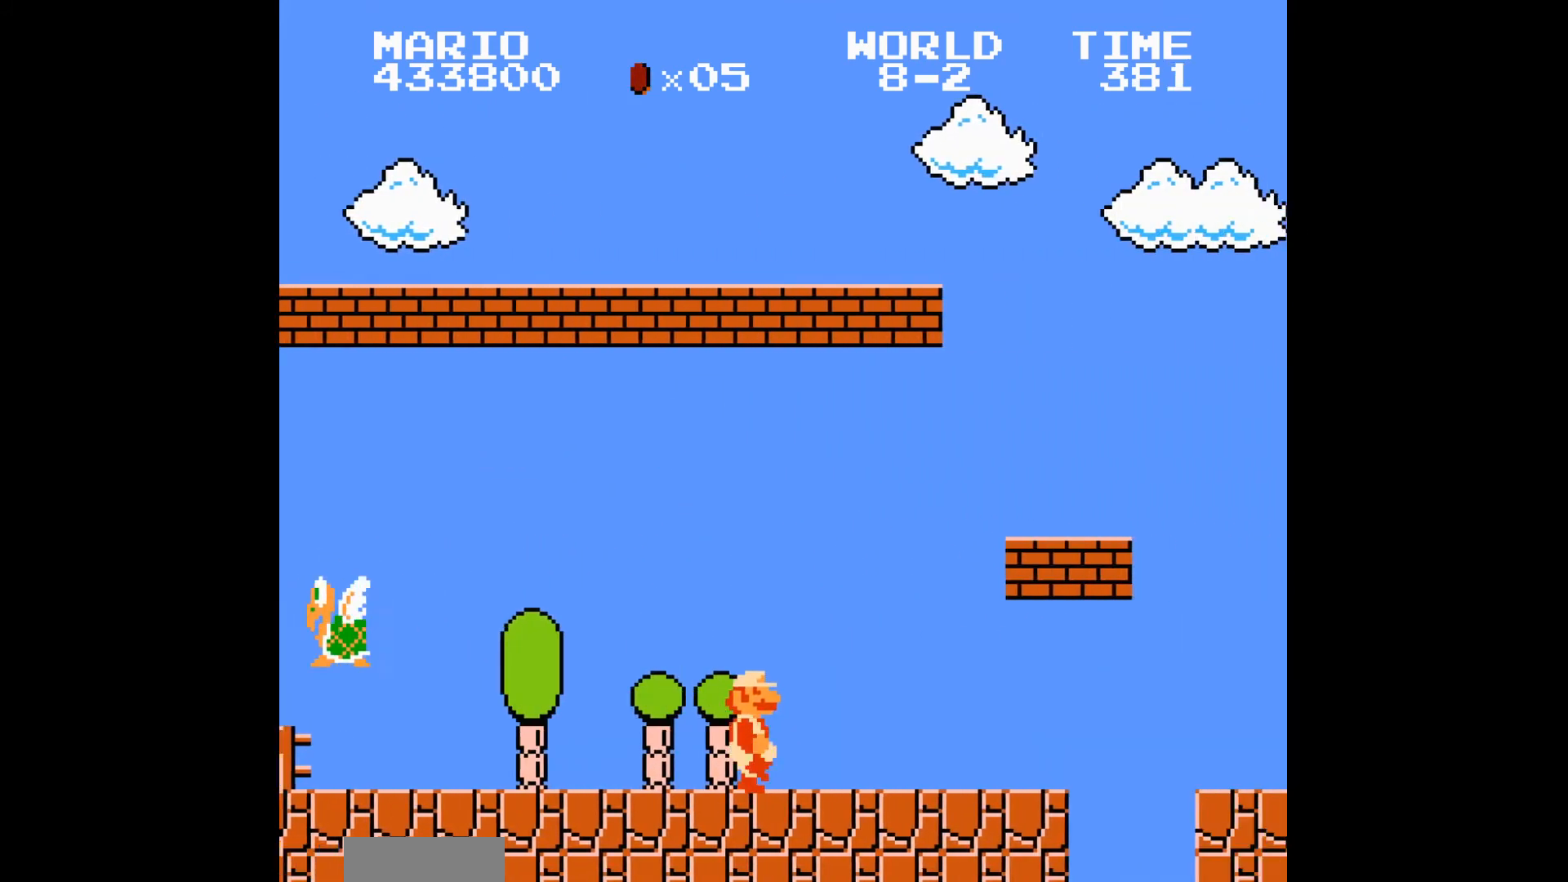
{"buttons": ["B", "DPAD_RIGHT"], "events": [[101, "A", "down"], [334, "A", "up"]]}
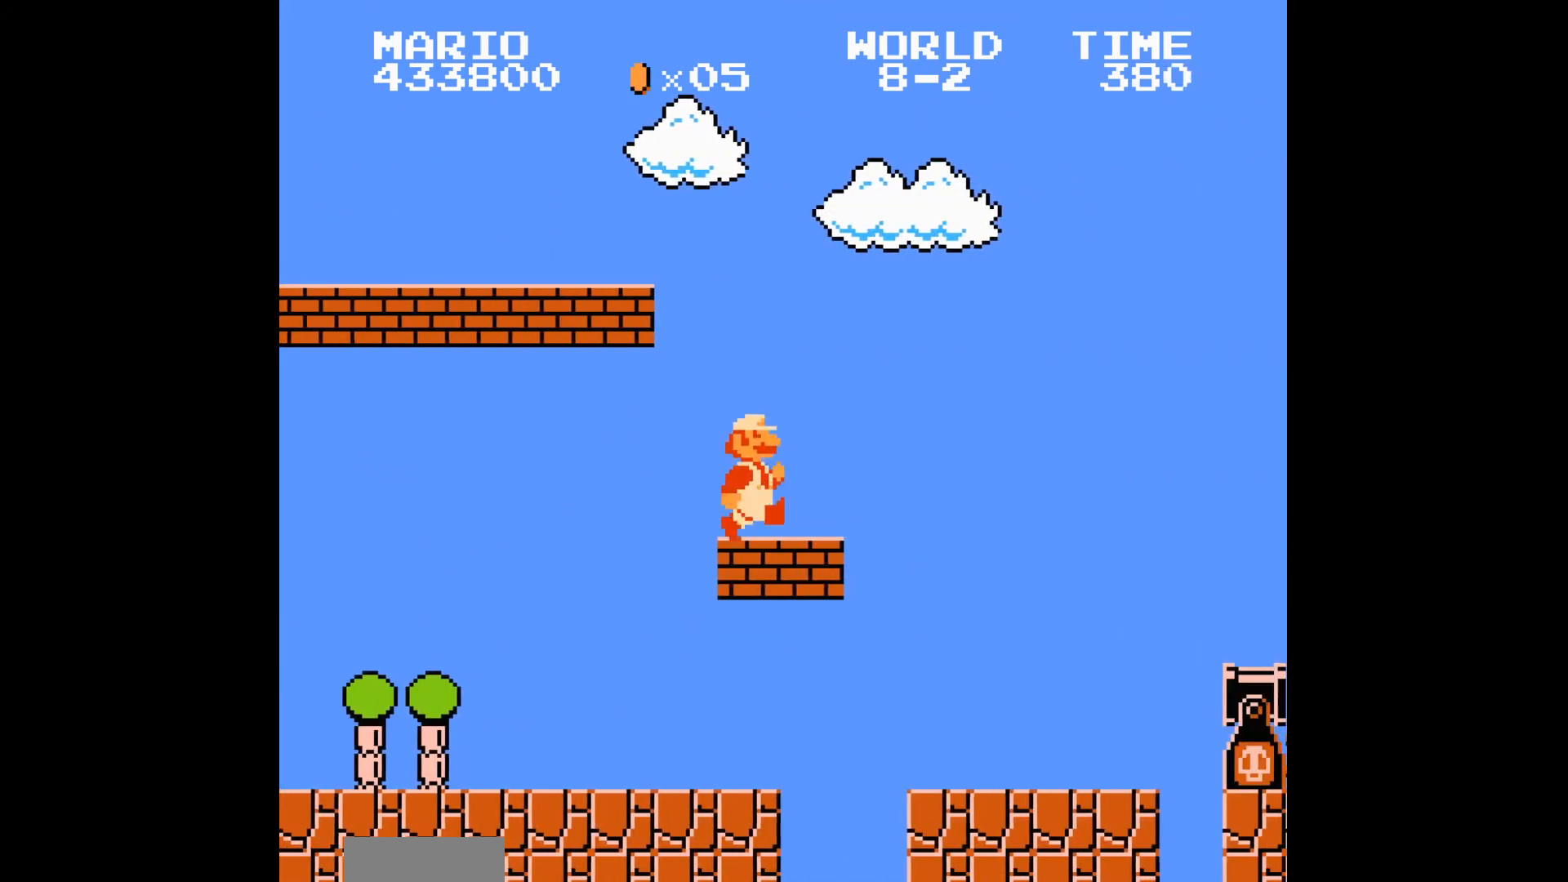
{"buttons": ["B", "DPAD_RIGHT"], "events": [[100, "A", "down"], [267, "A", "up"]]}